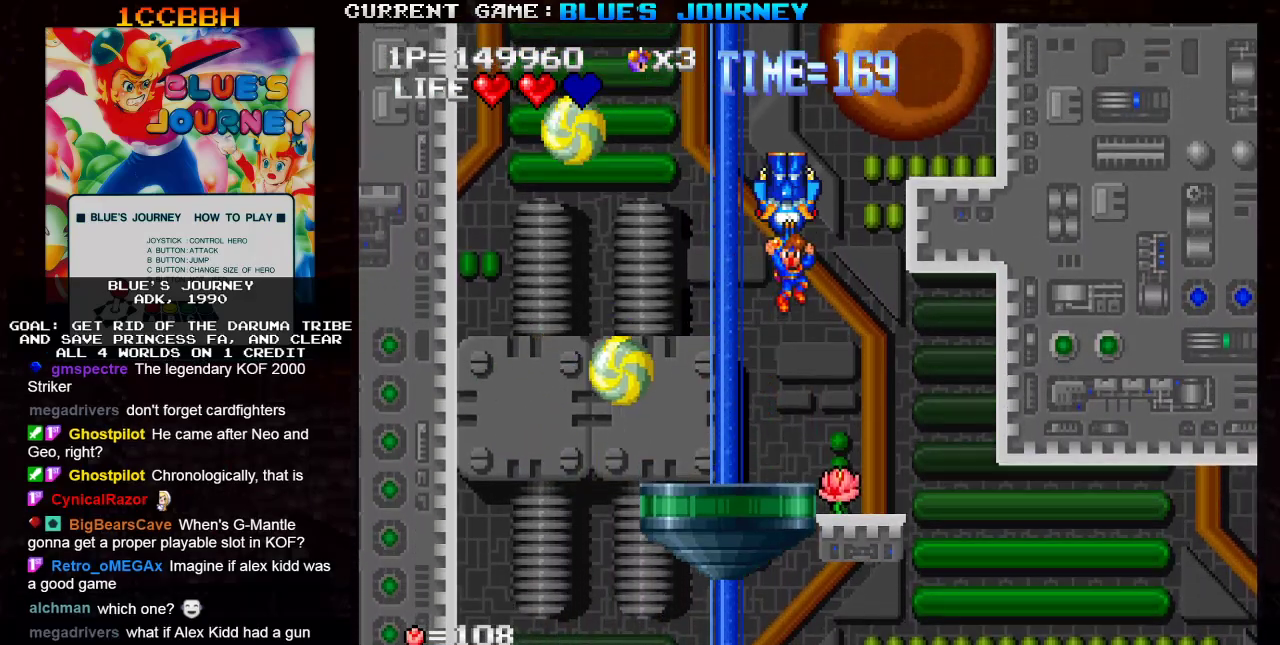
Gameplay with a controller (arcade stick); each line is a JSON object with the inputs held at the frame after it. "events" lists button and stick changes between this image and that frame as [ms after this image, input, new state], when the widget could be followed in between. Not read: L3 R3.
{"buttons": [], "left_stick": "right", "events": [[50, "left_stick", "center"], [183, "left_stick", "left"], [317, "left_stick", "center"], [483, "left_stick", "right"]]}
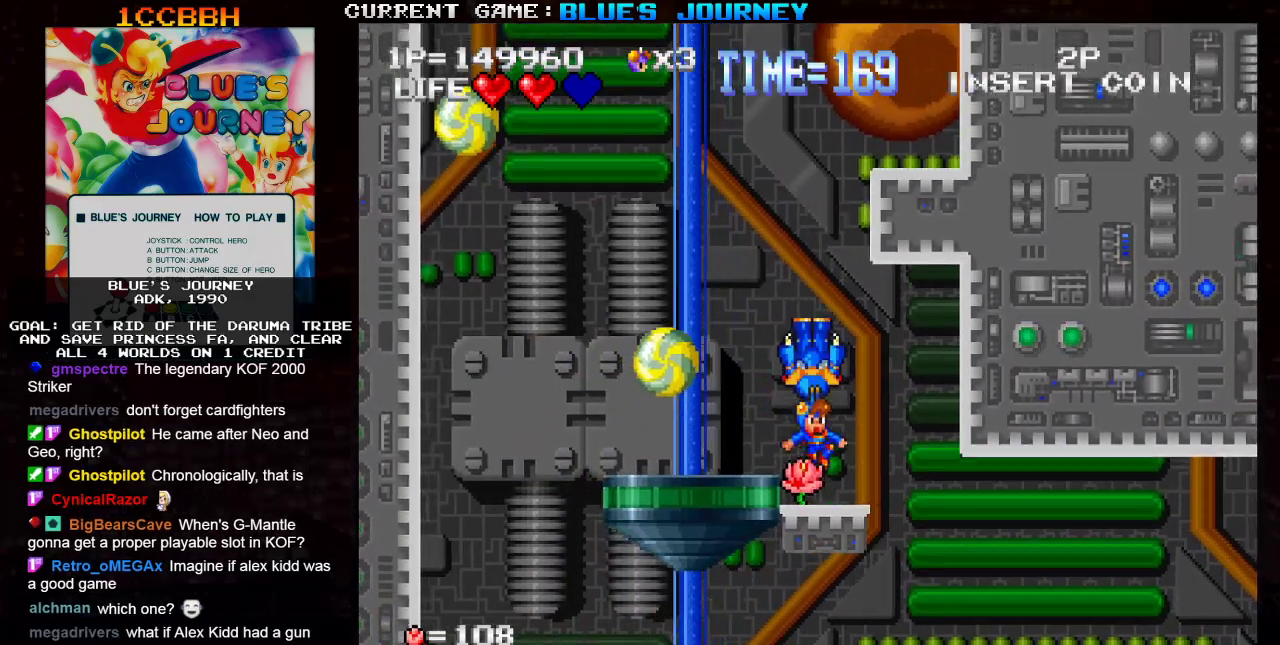
{"buttons": [], "left_stick": "right", "events": [[83, "left_stick", "center"], [400, "TRIANGLE", "down"], [400, "left_stick", "right"], [467, "TRIANGLE", "up"]]}
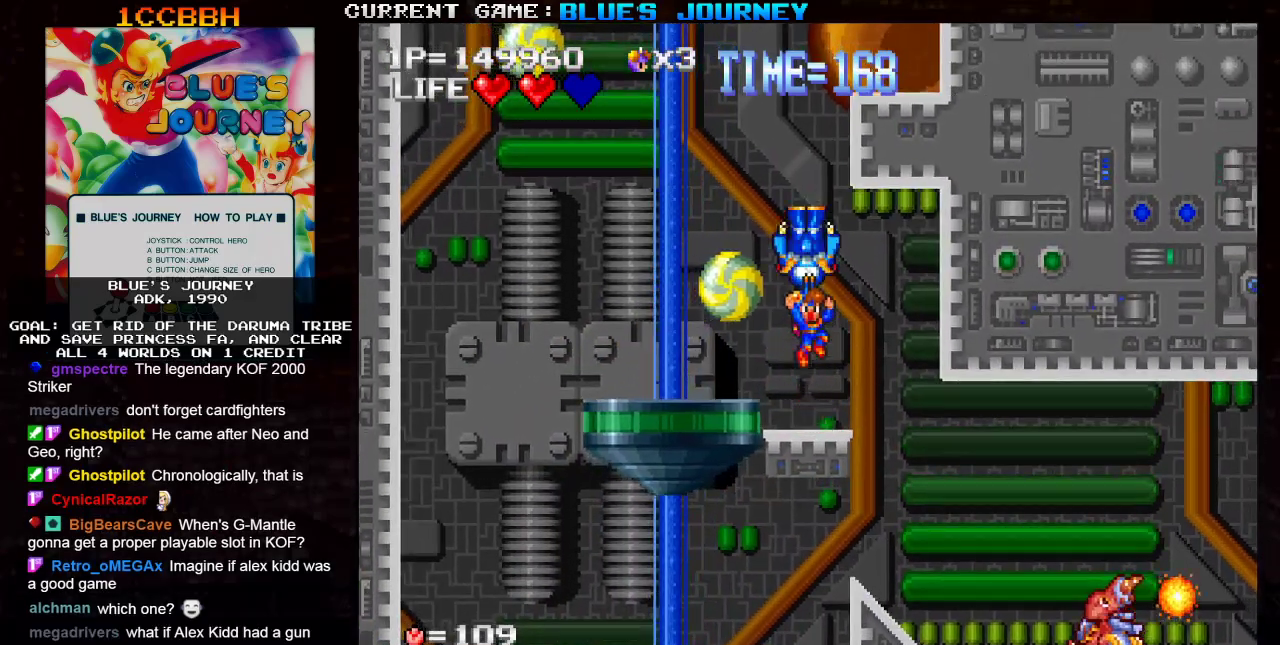
{"buttons": [], "left_stick": "right", "events": []}
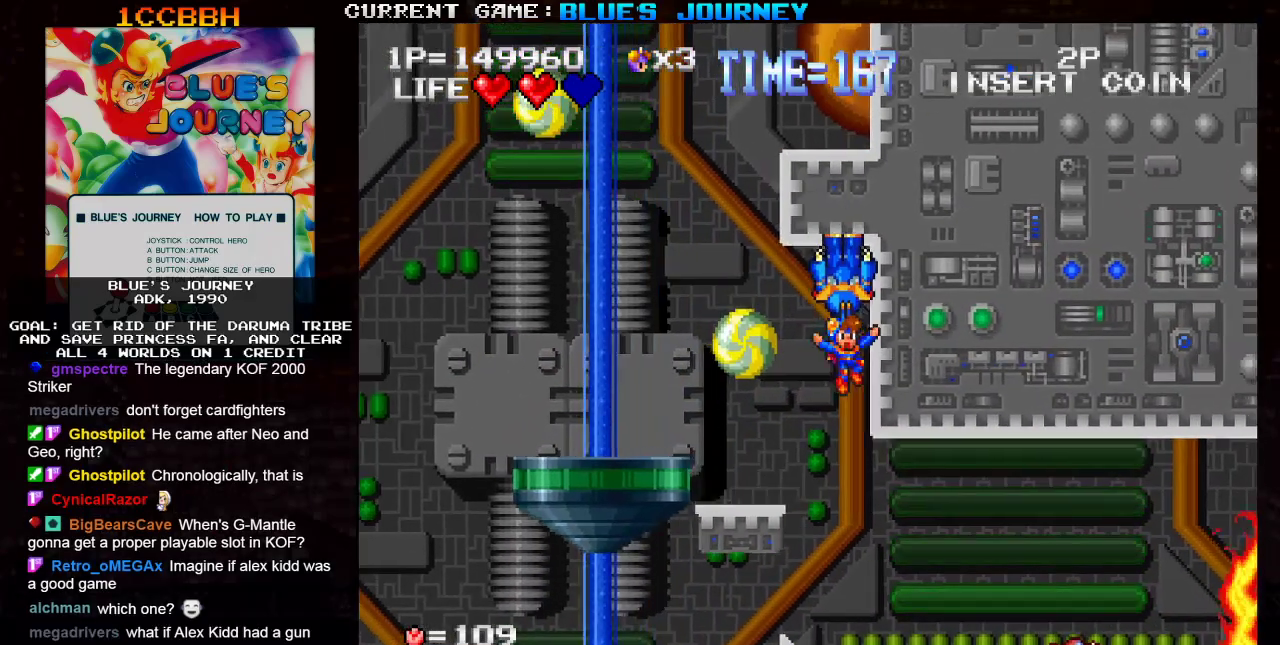
{"buttons": [], "left_stick": "right", "events": [[50, "left_stick", "center"], [300, "left_stick", "left"], [450, "left_stick", "center"], [500, "left_stick", "right"]]}
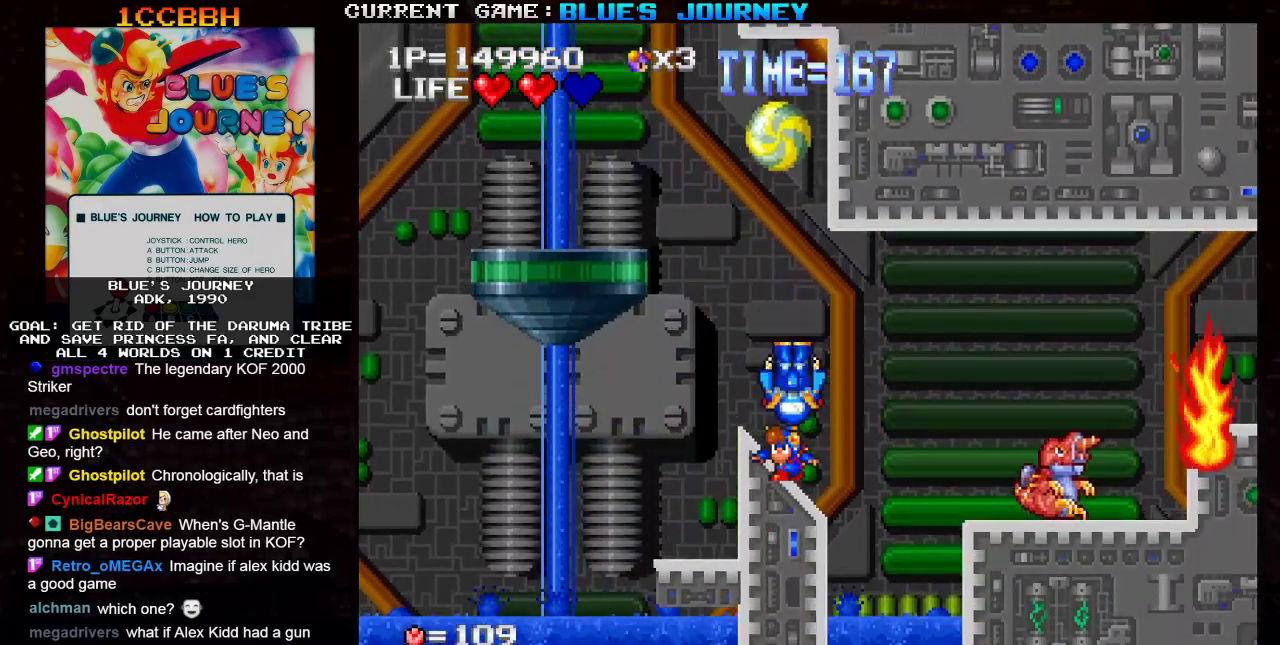
{"buttons": [], "left_stick": "center", "events": [[83, "TRIANGLE", "down"], [150, "TRIANGLE", "up"], [450, "left_stick", "center"]]}
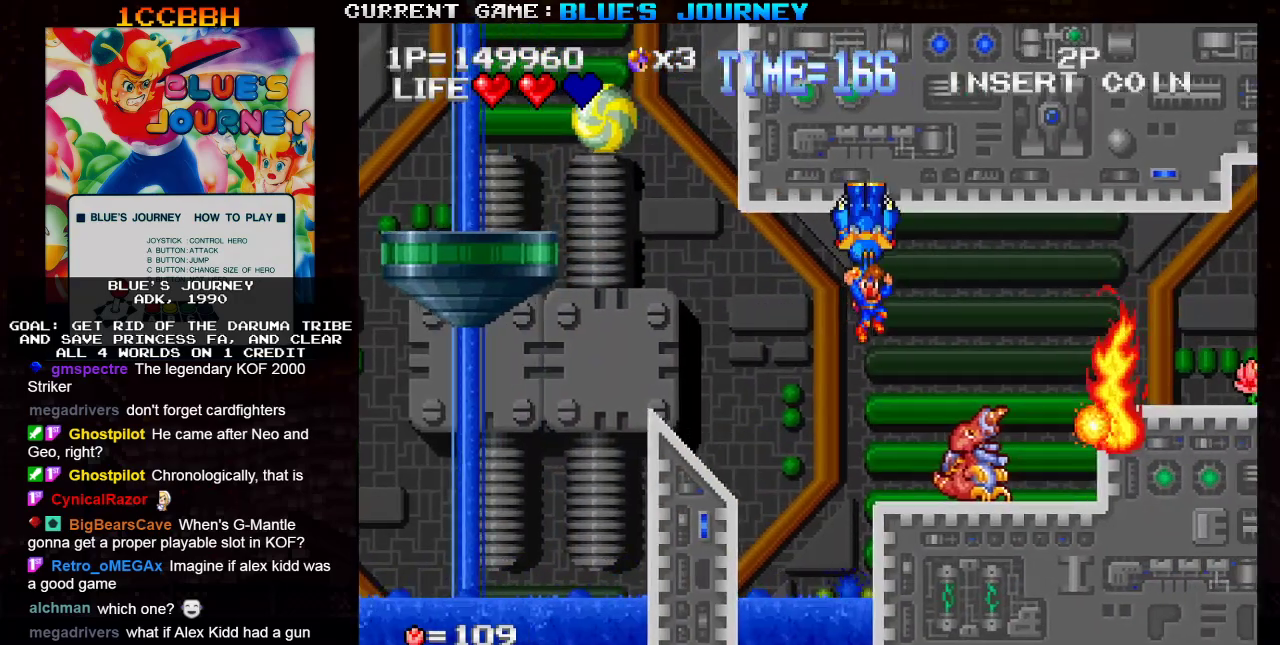
{"buttons": ["SQUARE"], "left_stick": "right", "events": [[100, "left_stick", "right"], [317, "SQUARE", "down"], [383, "SQUARE", "up"], [467, "SQUARE", "down"]]}
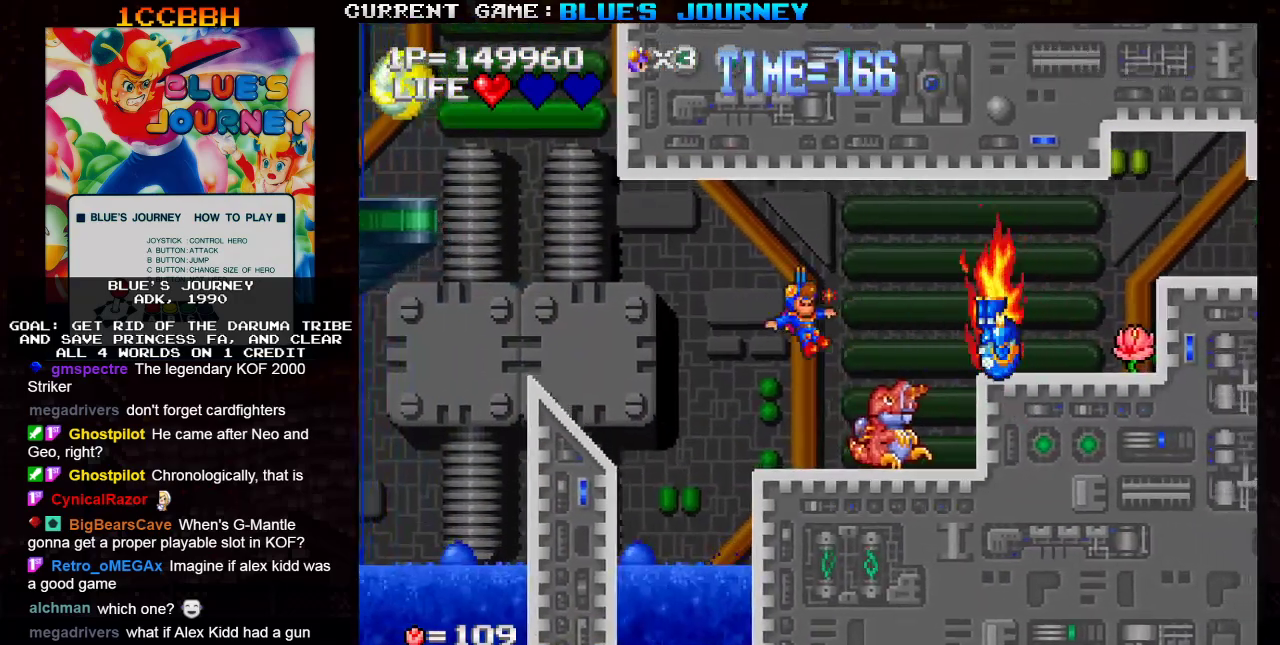
{"buttons": ["SQUARE"], "left_stick": "right", "events": [[67, "SQUARE", "up"], [467, "SQUARE", "down"]]}
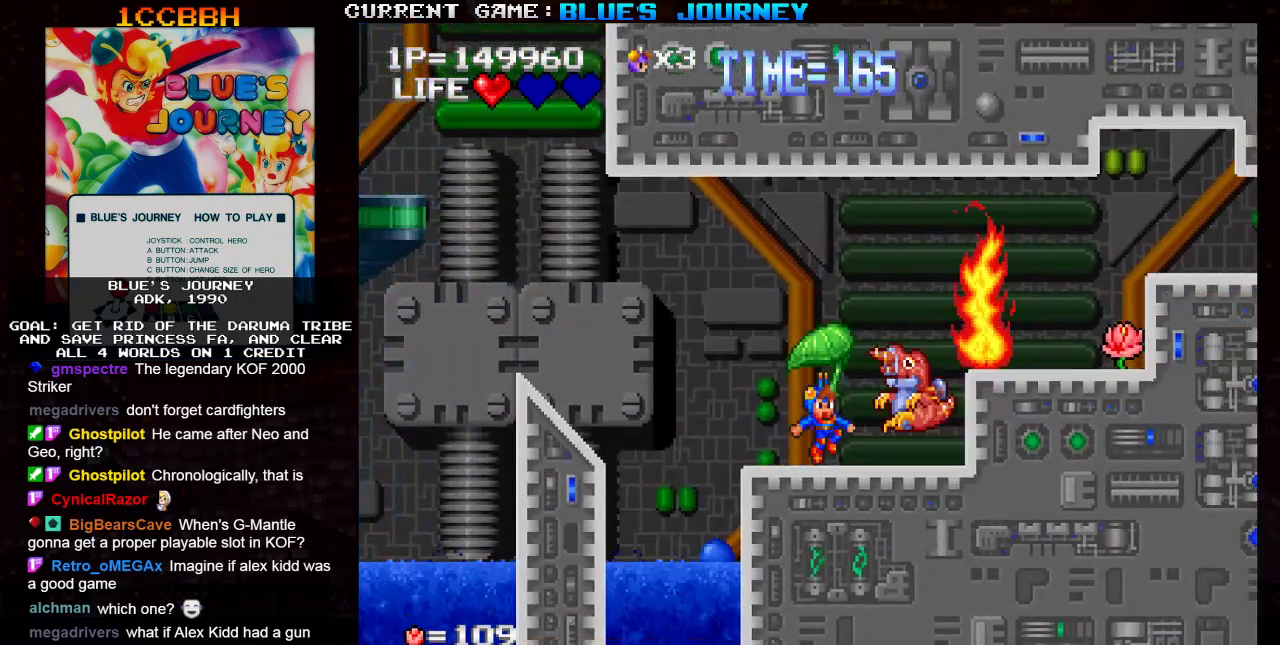
{"buttons": [], "left_stick": "right", "events": [[83, "SQUARE", "up"], [167, "left_stick", "center"], [383, "left_stick", "right"]]}
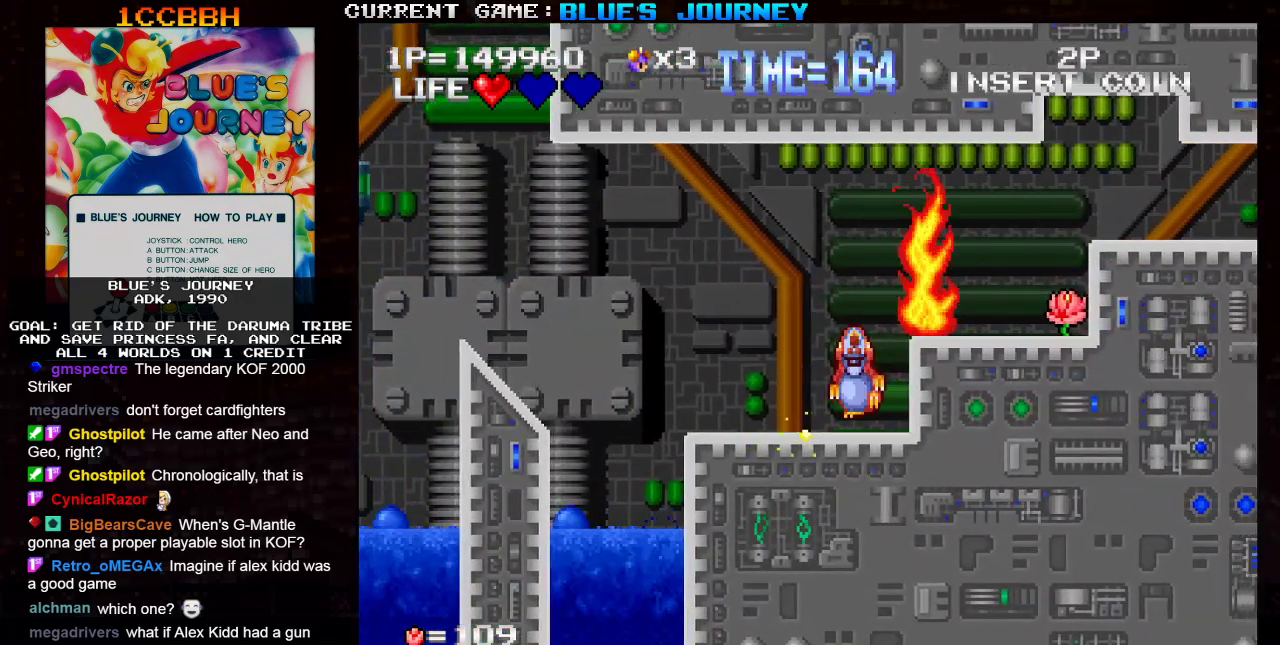
{"buttons": [], "left_stick": "center", "events": [[117, "left_stick", "center"]]}
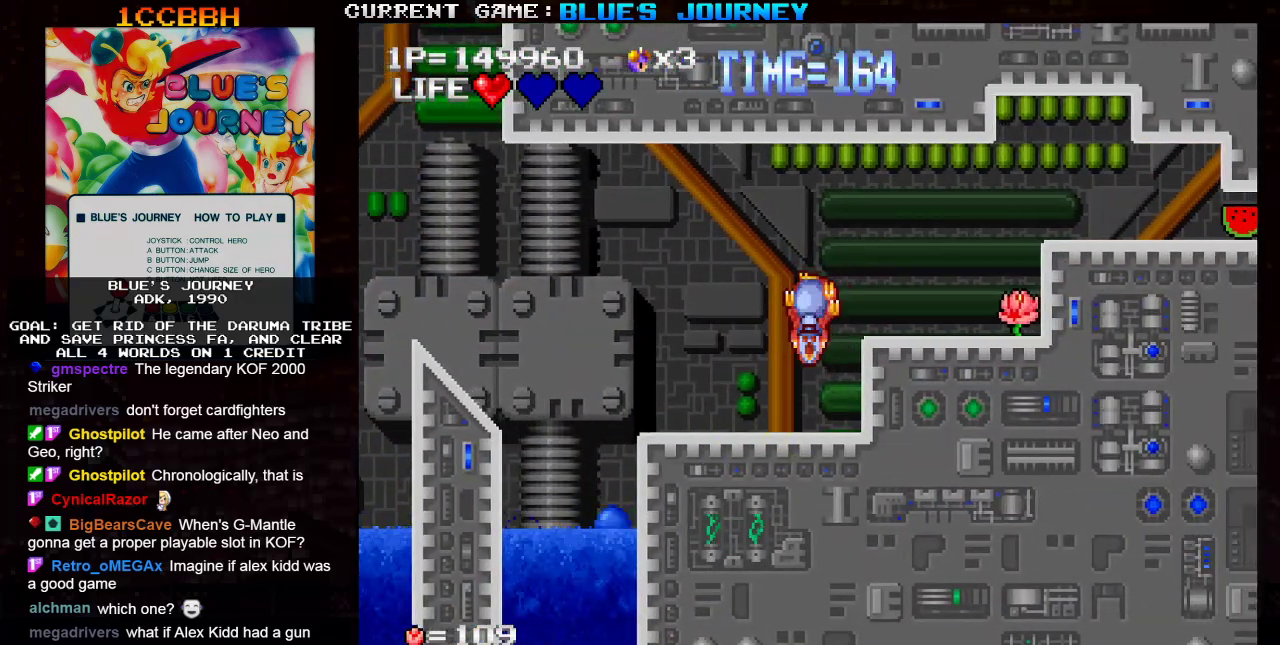
{"buttons": [], "left_stick": "center", "events": []}
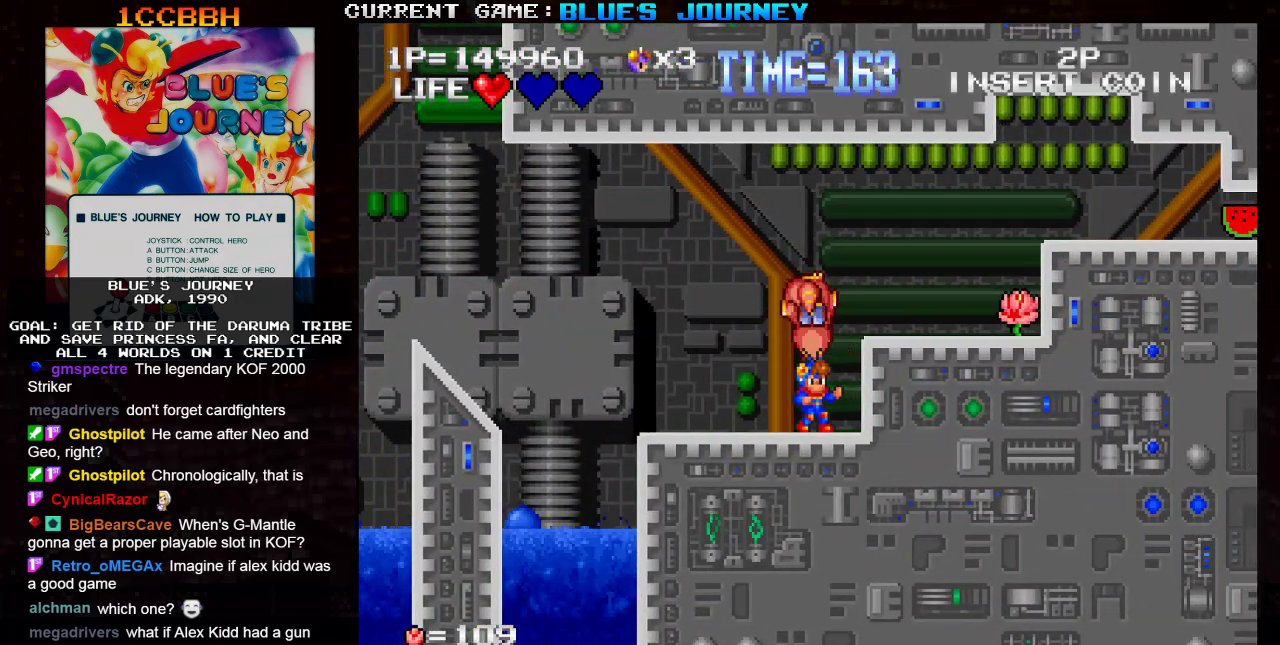
{"buttons": ["SQUARE"], "left_stick": "right", "events": [[217, "TRIANGLE", "down"], [267, "left_stick", "right"], [300, "TRIANGLE", "up"], [450, "SQUARE", "down"]]}
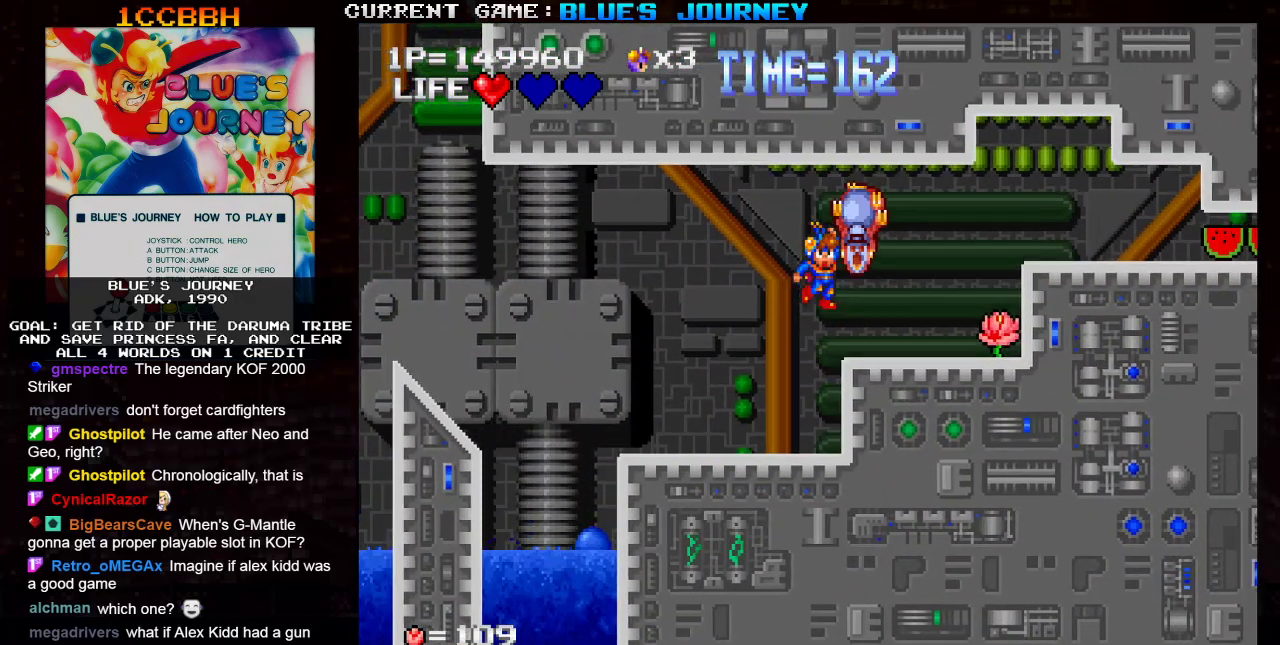
{"buttons": [], "left_stick": "right", "events": [[17, "SQUARE", "up"]]}
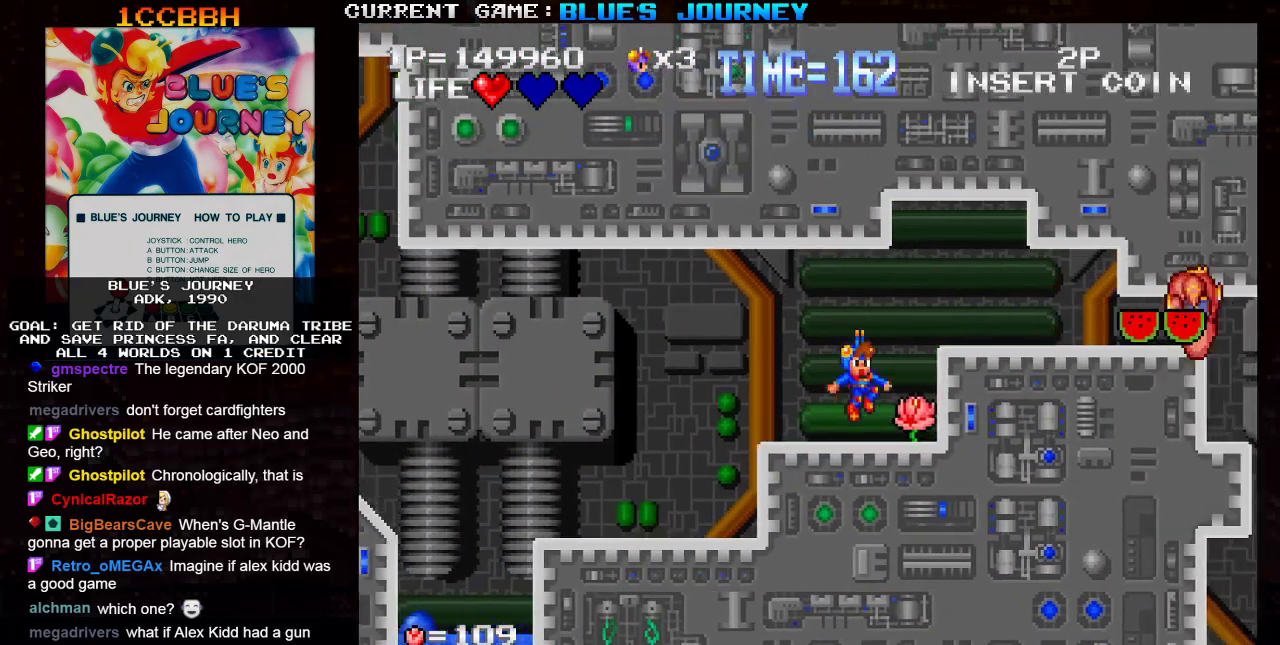
{"buttons": [], "left_stick": "right", "events": [[133, "TRIANGLE", "down"], [200, "TRIANGLE", "up"], [417, "R1", "down"], [500, "R1", "up"]]}
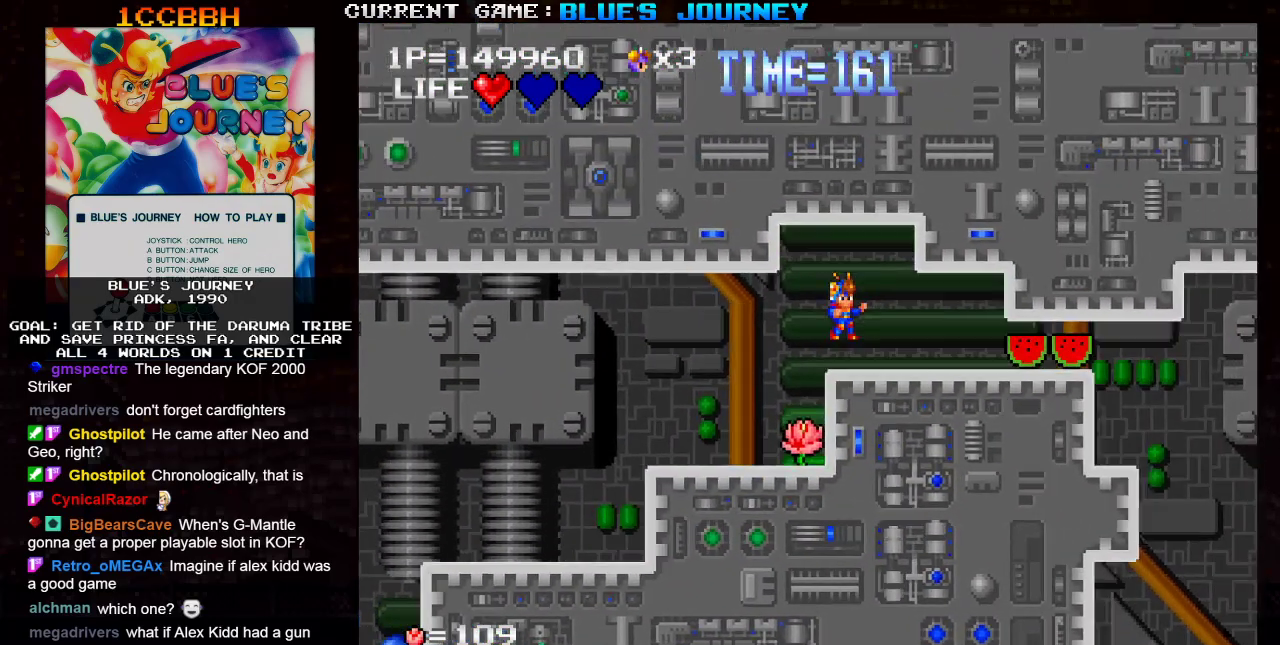
{"buttons": [], "left_stick": "right", "events": []}
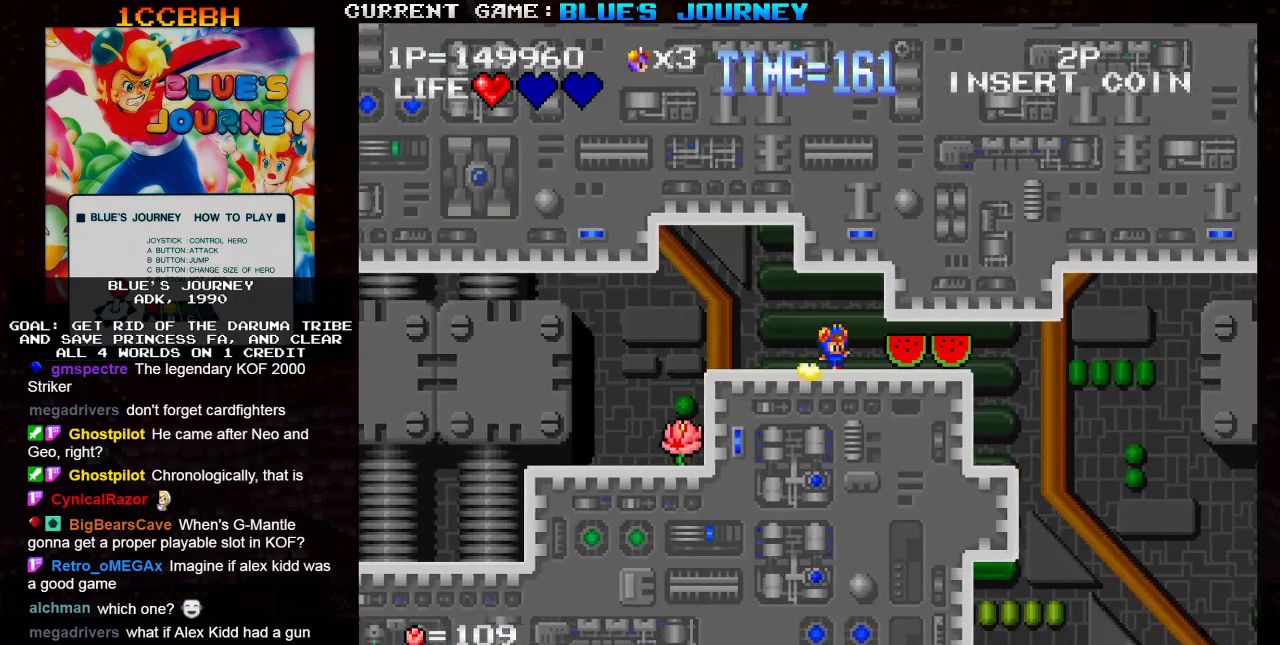
{"buttons": [], "left_stick": "center", "events": [[467, "left_stick", "center"]]}
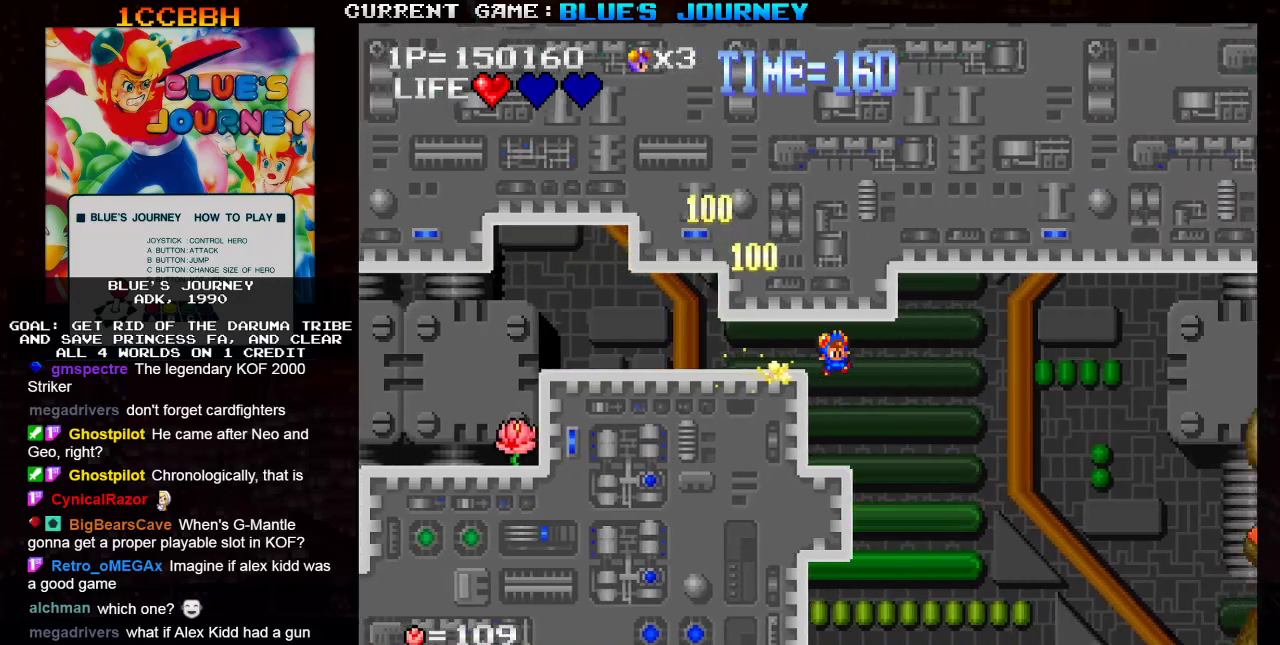
{"buttons": [], "left_stick": "center", "events": [[17, "R1", "down"], [50, "left_stick", "left"], [100, "R1", "up"], [233, "left_stick", "center"]]}
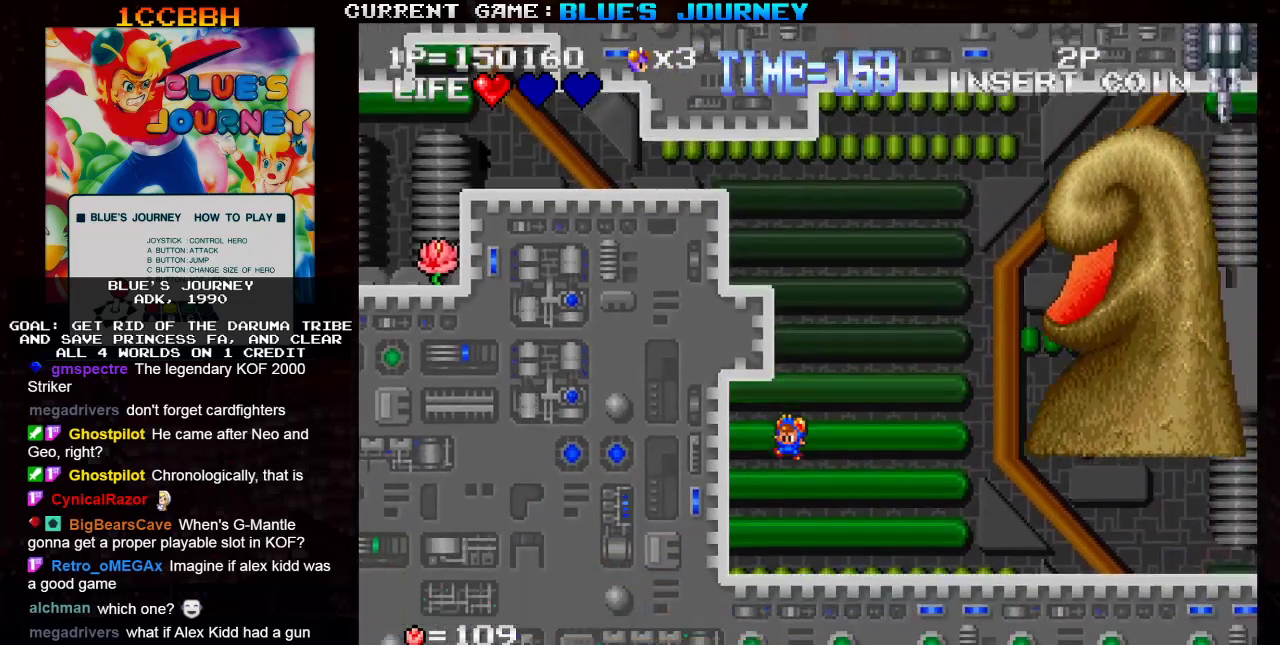
{"buttons": [], "left_stick": "right", "events": [[117, "left_stick", "right"]]}
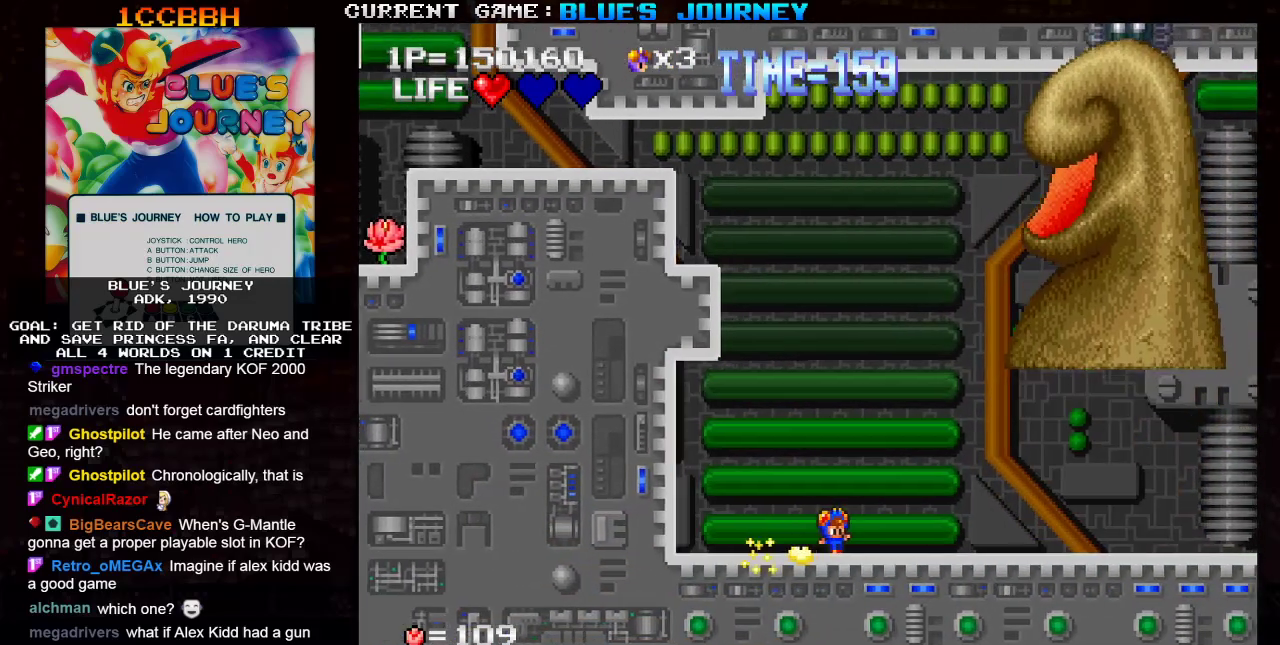
{"buttons": [], "left_stick": "right", "events": []}
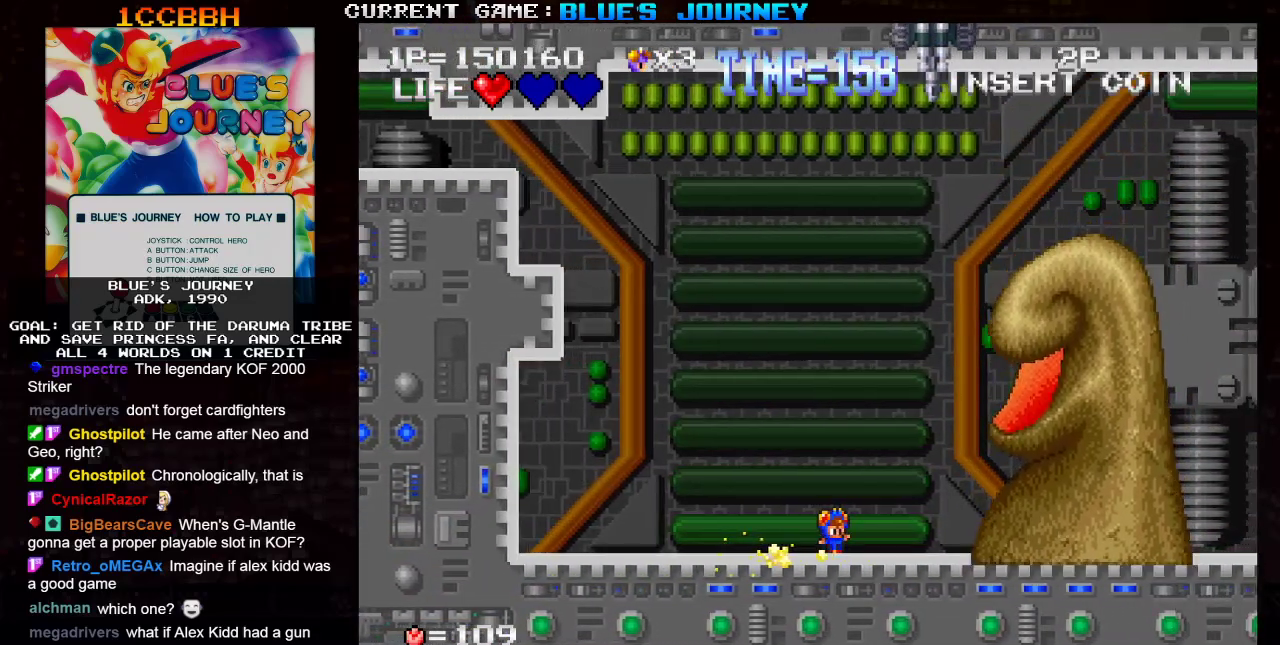
{"buttons": [], "left_stick": "right", "events": []}
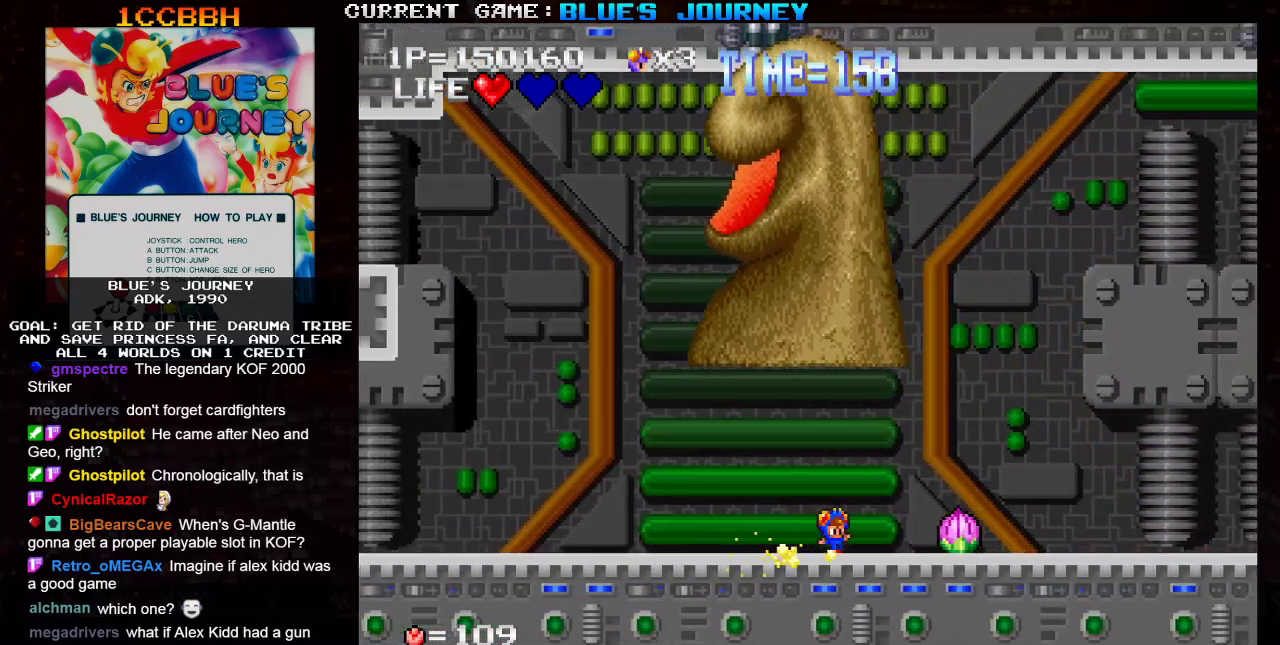
{"buttons": [], "left_stick": "right", "events": []}
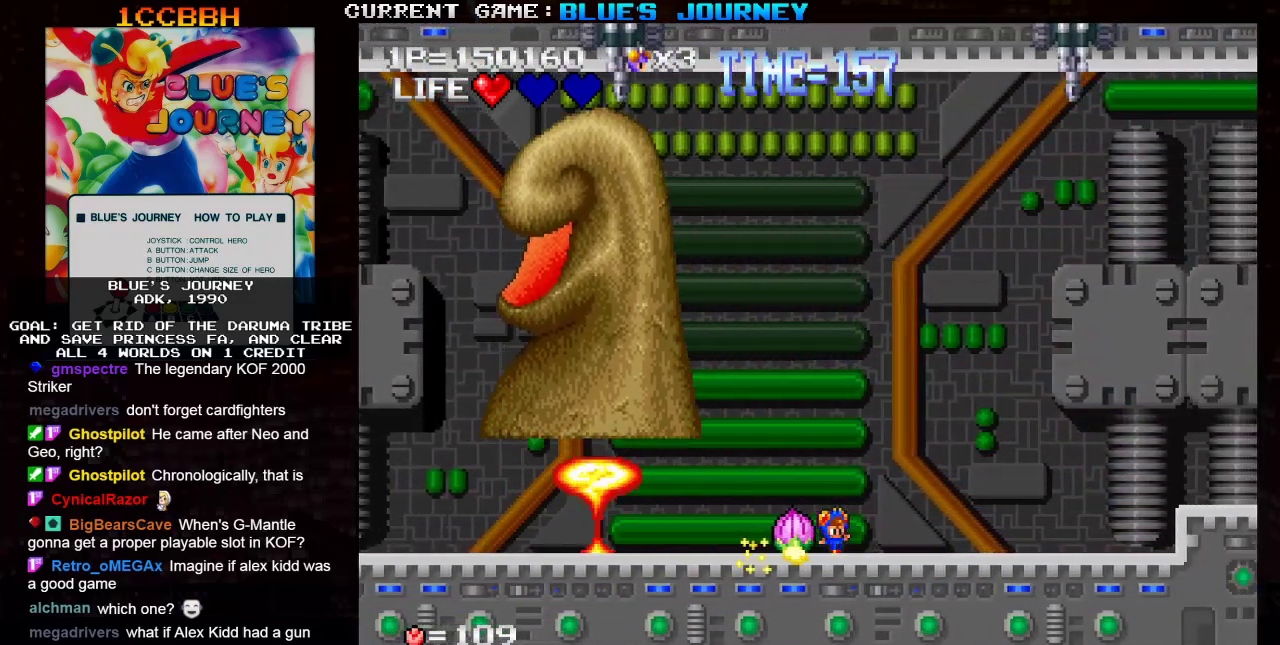
{"buttons": [], "left_stick": "right", "events": [[350, "R1", "down"], [433, "R1", "up"]]}
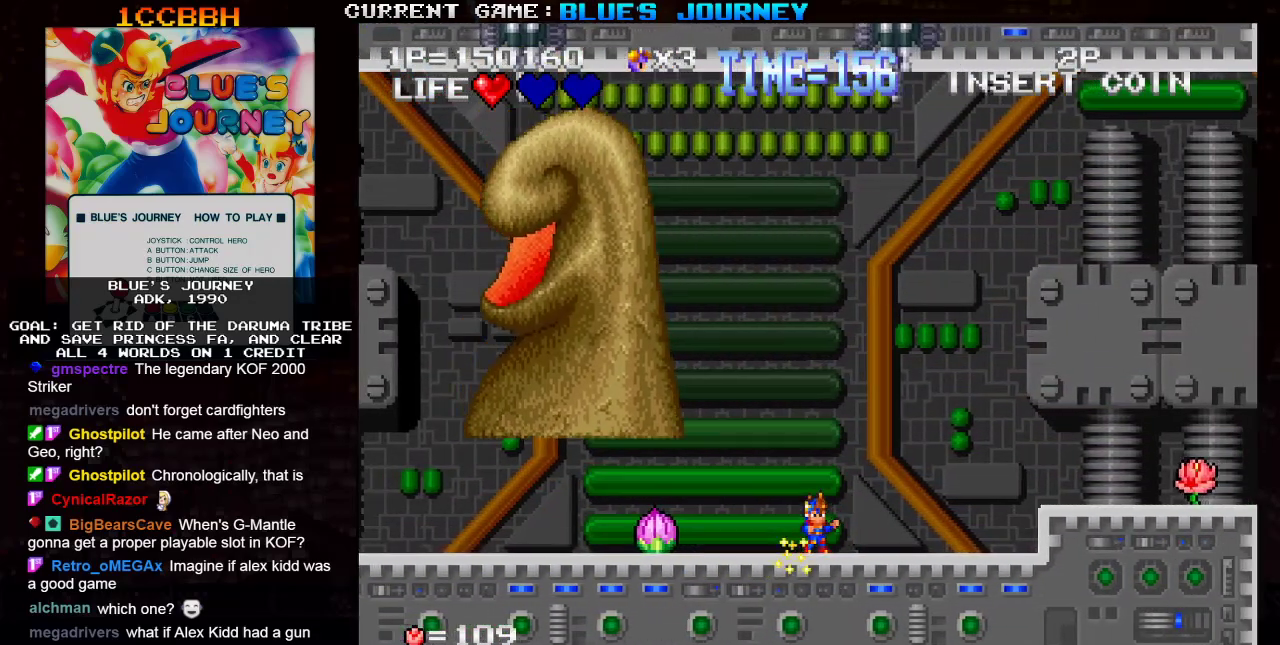
{"buttons": ["SQUARE"], "left_stick": "left", "events": [[33, "left_stick", "center"], [233, "left_stick", "left"], [467, "SQUARE", "down"]]}
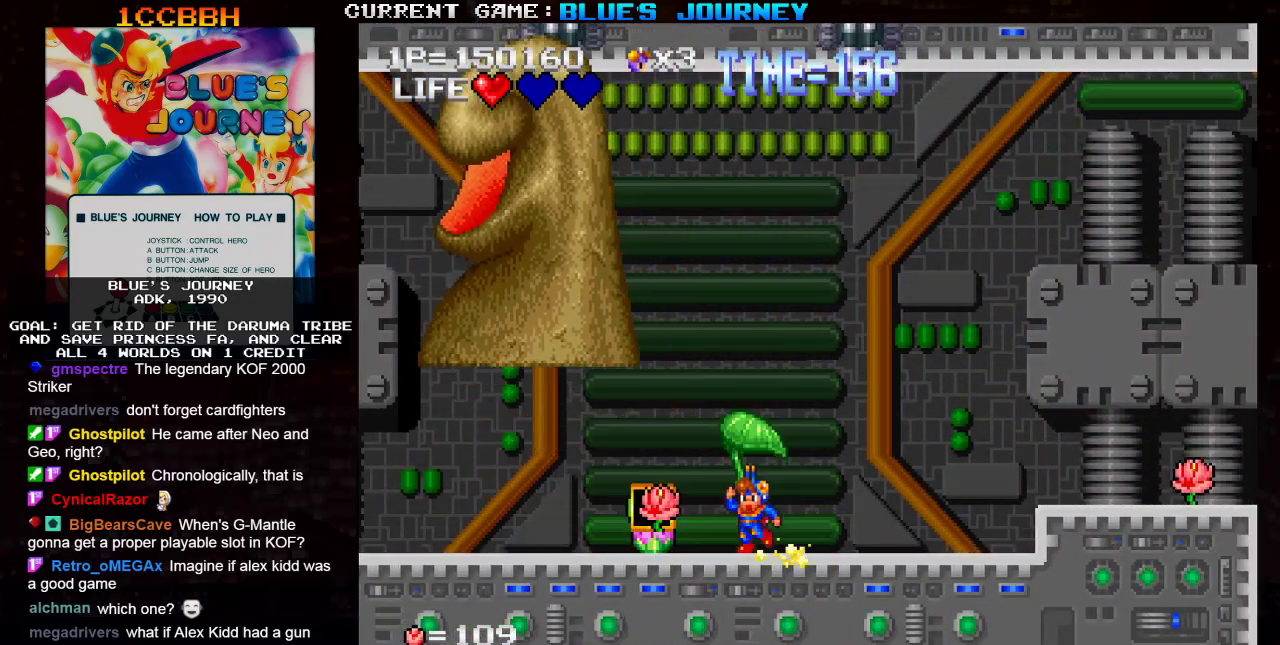
{"buttons": [], "left_stick": "center", "events": [[17, "left_stick", "center"], [83, "SQUARE", "up"]]}
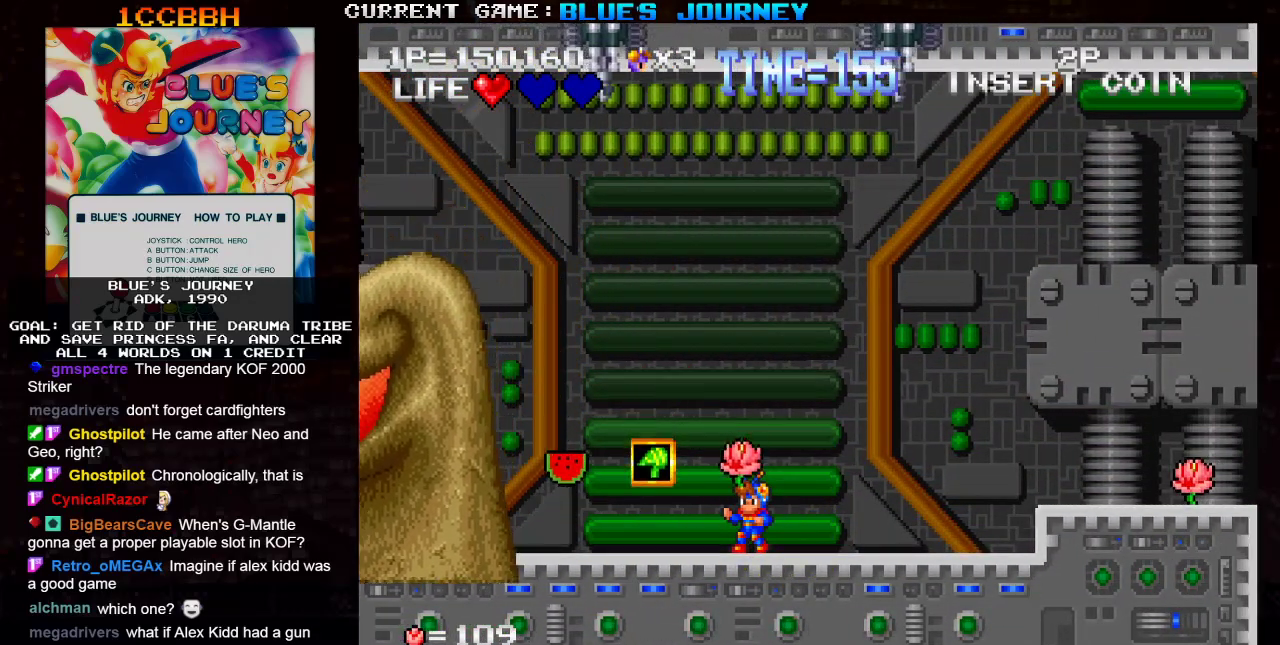
{"buttons": [], "left_stick": "right", "events": [[67, "left_stick", "left"], [367, "left_stick", "right"]]}
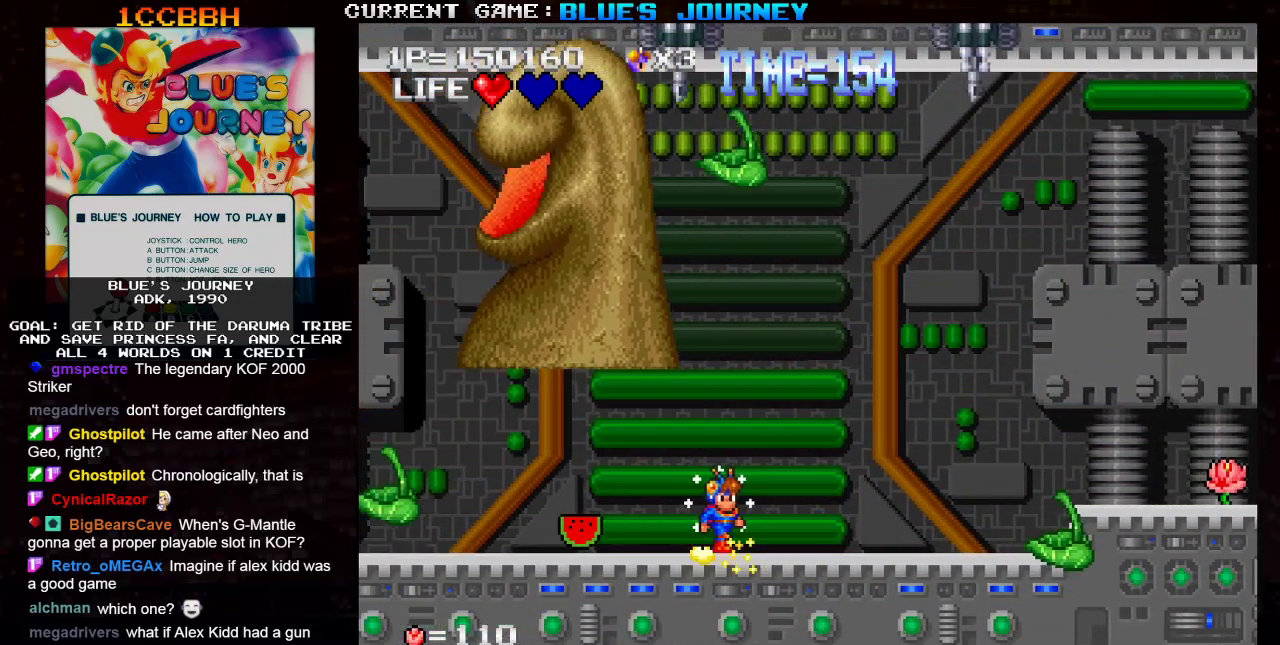
{"buttons": [], "left_stick": "right", "events": []}
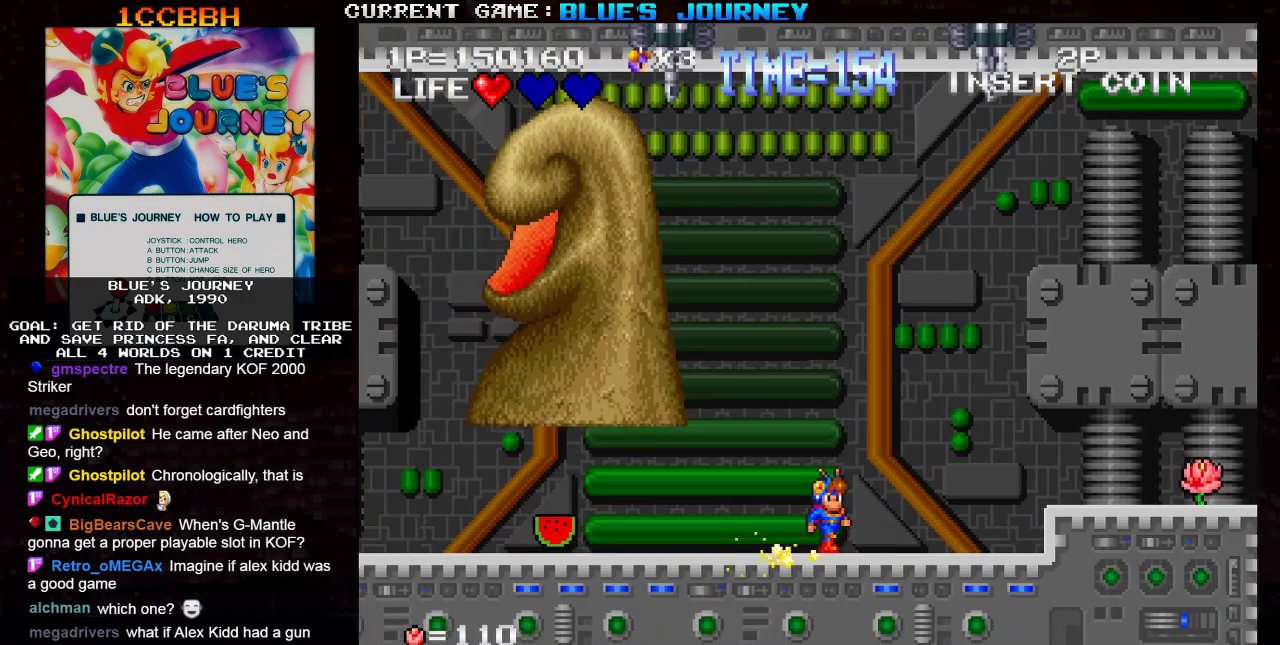
{"buttons": ["TRIANGLE"], "left_stick": "right", "events": [[467, "TRIANGLE", "down"]]}
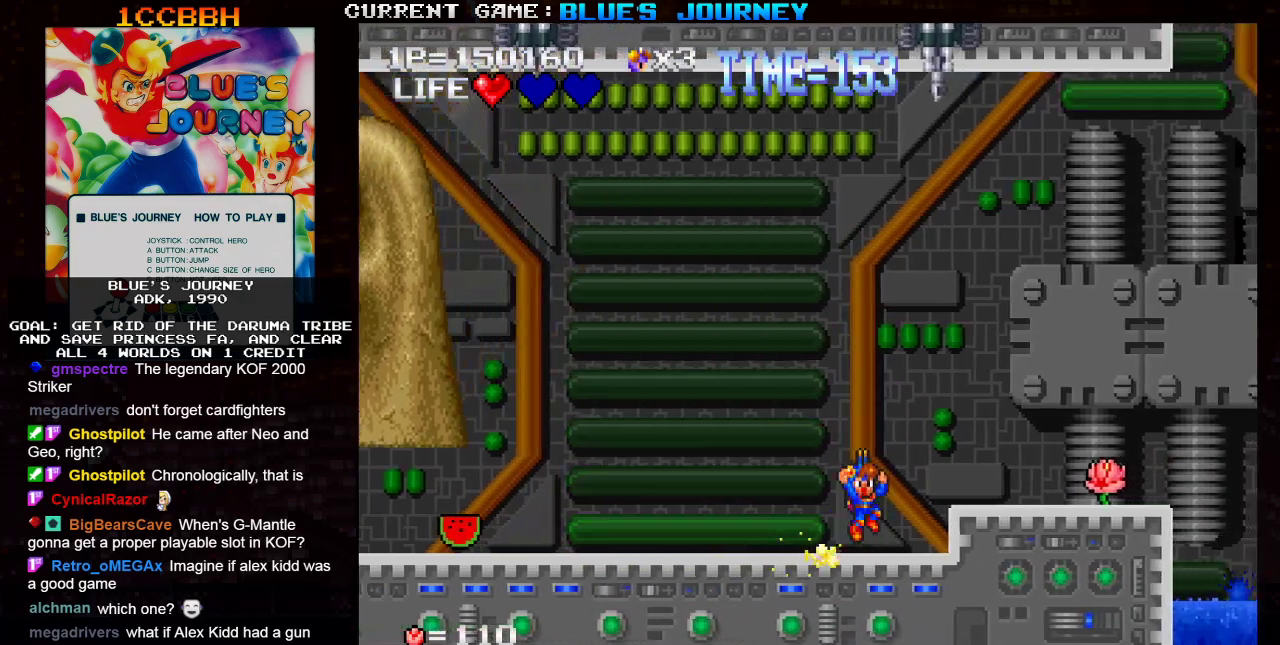
{"buttons": [], "left_stick": "right", "events": [[17, "TRIANGLE", "up"]]}
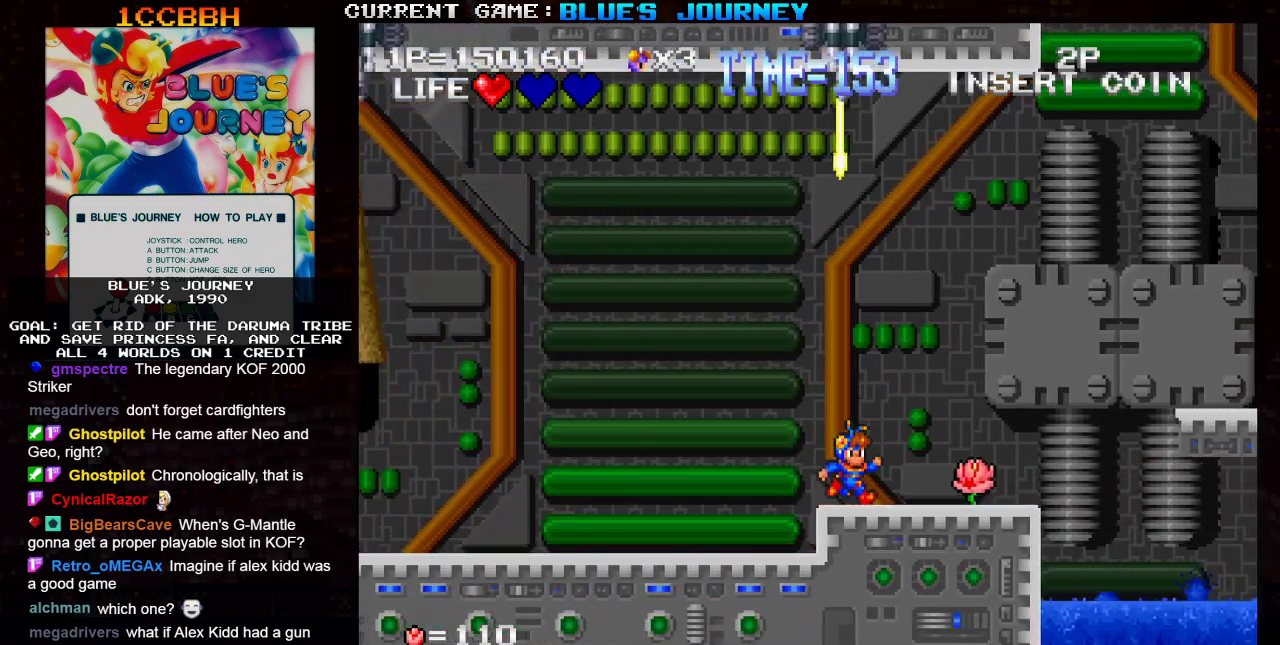
{"buttons": [], "left_stick": "center", "events": [[450, "left_stick", "center"]]}
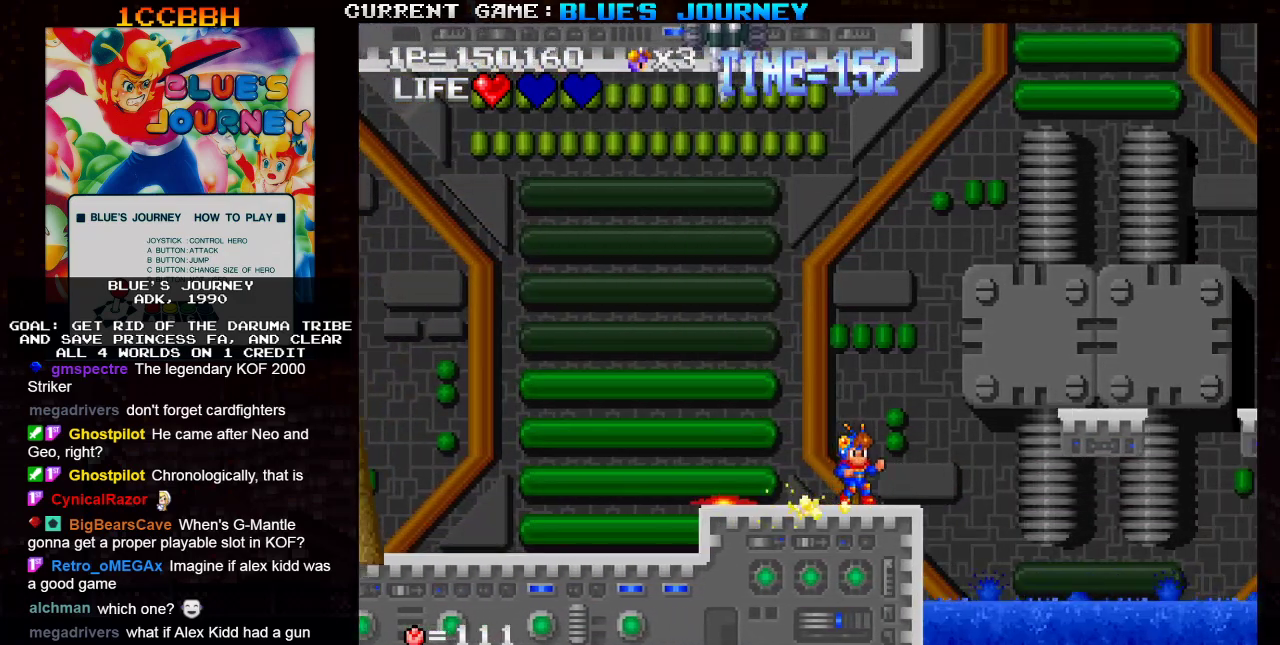
{"buttons": [], "left_stick": "right", "events": [[383, "left_stick", "right"]]}
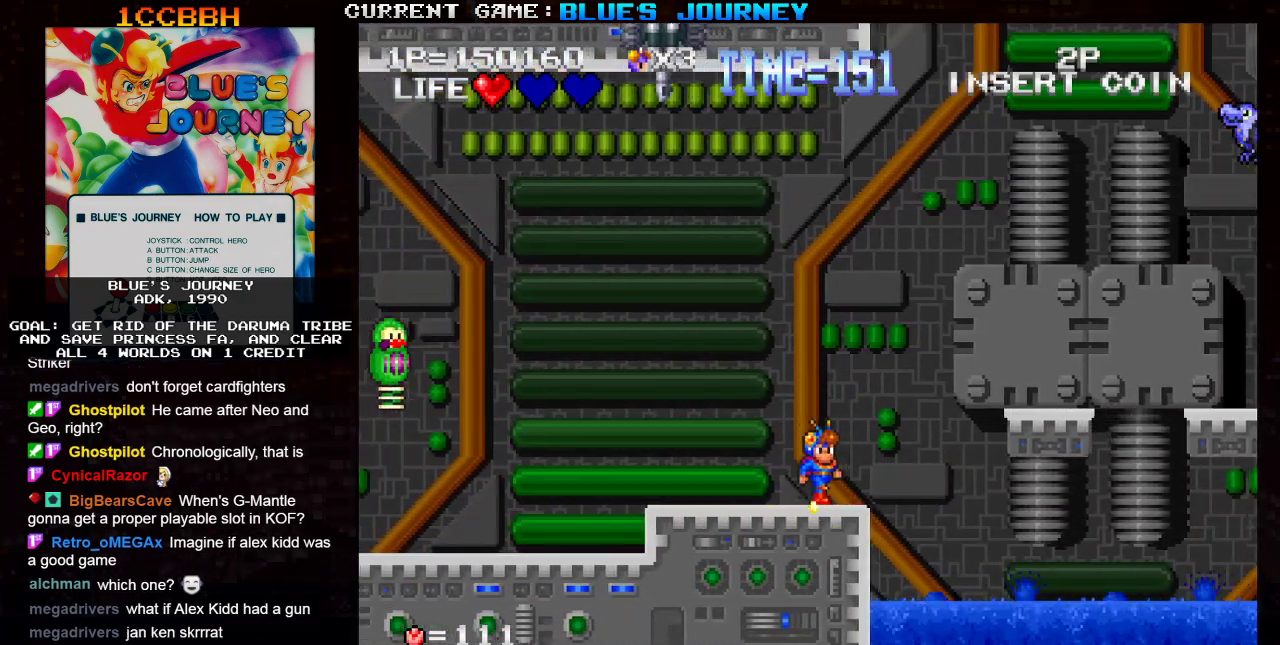
{"buttons": [], "left_stick": "right", "events": [[50, "TRIANGLE", "down"], [467, "TRIANGLE", "up"]]}